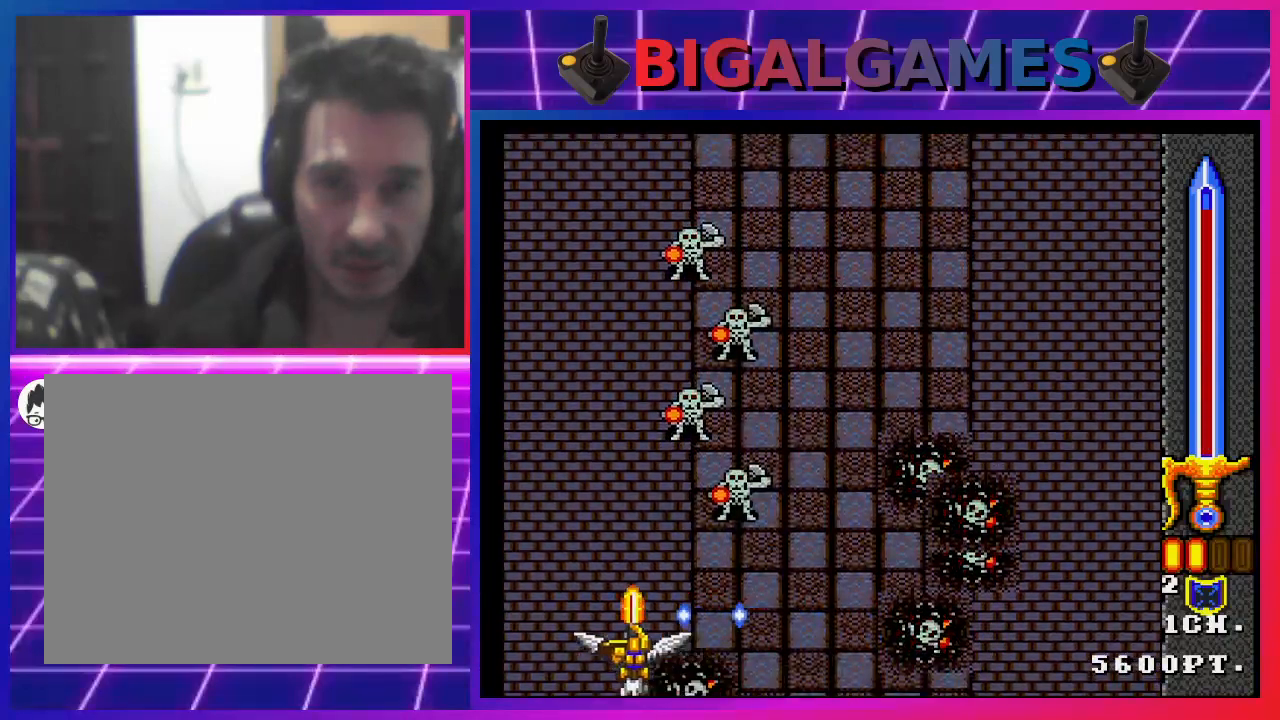
Gameplay with a controller (PlayStation layout); each line is a JSON object with the inputs held at the frame after it. "events" lists button and stick changes between this image and that frame as [ms after this image, input, new state], when the widget could be followed in between. Not read: L1.
{"buttons": ["CROSS"], "left_stick": "center", "right_stick": "center", "events": [[67, "DPAD_LEFT", "up"], [133, "DPAD_RIGHT", "down"], [367, "SQUARE", "up"], [400, "DPAD_RIGHT", "up"], [467, "CROSS", "down"]]}
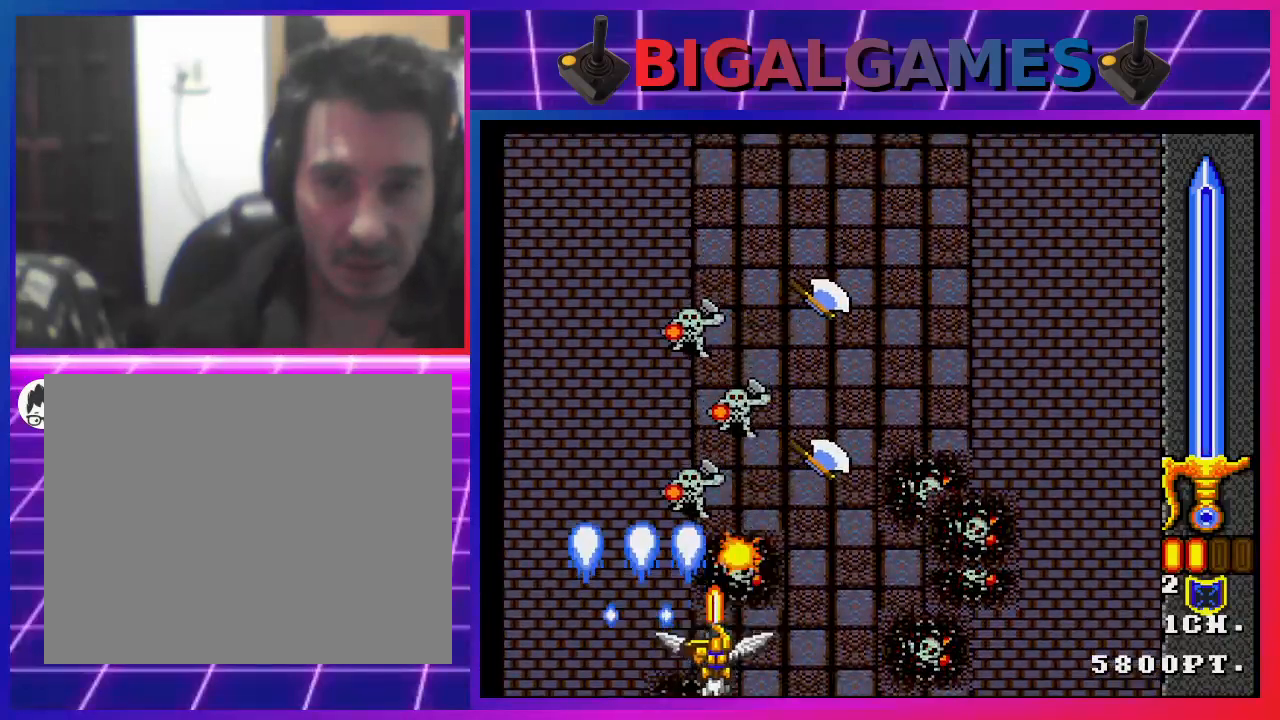
{"buttons": ["CROSS"], "left_stick": "center", "right_stick": "center", "events": [[67, "DPAD_RIGHT", "down"], [100, "CROSS", "up"], [167, "CROSS", "down"], [200, "DPAD_RIGHT", "up"], [267, "CROSS", "up"], [300, "CROSS", "down"], [367, "DPAD_LEFT", "down"], [400, "CROSS", "up"], [400, "DPAD_LEFT", "up"], [467, "CROSS", "down"]]}
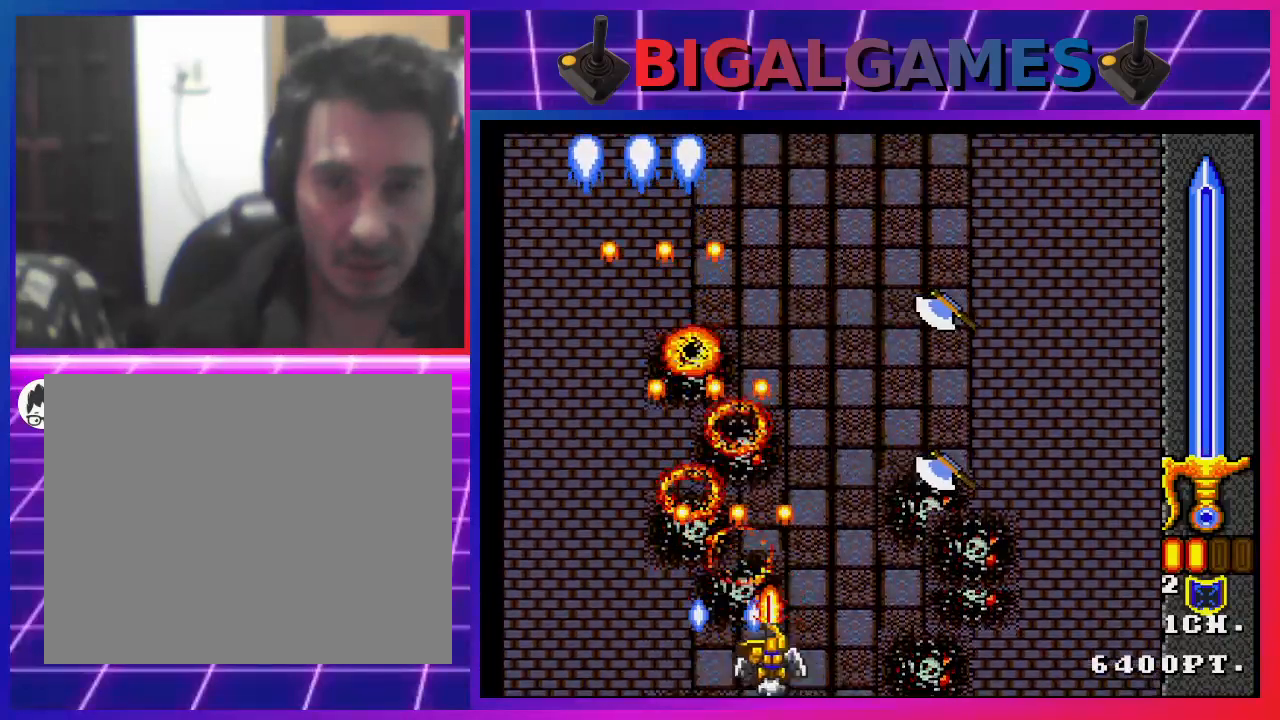
{"buttons": ["CROSS", "DPAD_RIGHT"], "left_stick": "center", "right_stick": "center", "events": [[33, "DPAD_RIGHT", "down"], [100, "CROSS", "up"], [133, "CROSS", "down"], [267, "CROSS", "up"], [300, "CROSS", "down"], [433, "CROSS", "up"], [500, "CROSS", "down"]]}
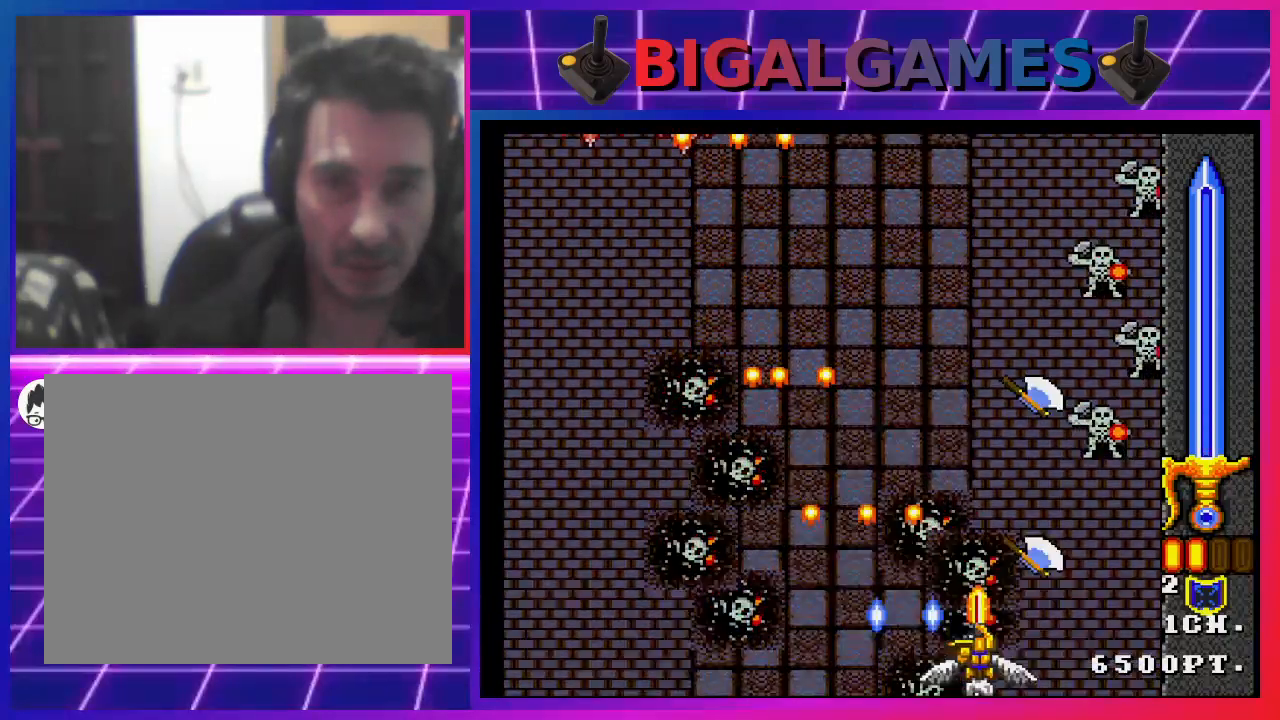
{"buttons": ["CROSS", "DPAD_LEFT"], "left_stick": "center", "right_stick": "center", "events": [[100, "CROSS", "up"], [167, "CROSS", "down"], [267, "DPAD_DOWN", "down"], [267, "DPAD_RIGHT", "up"], [300, "CROSS", "up"], [300, "DPAD_DOWN", "up"], [300, "DPAD_LEFT", "down"], [333, "CROSS", "down"], [400, "CROSS", "up"], [500, "CROSS", "down"]]}
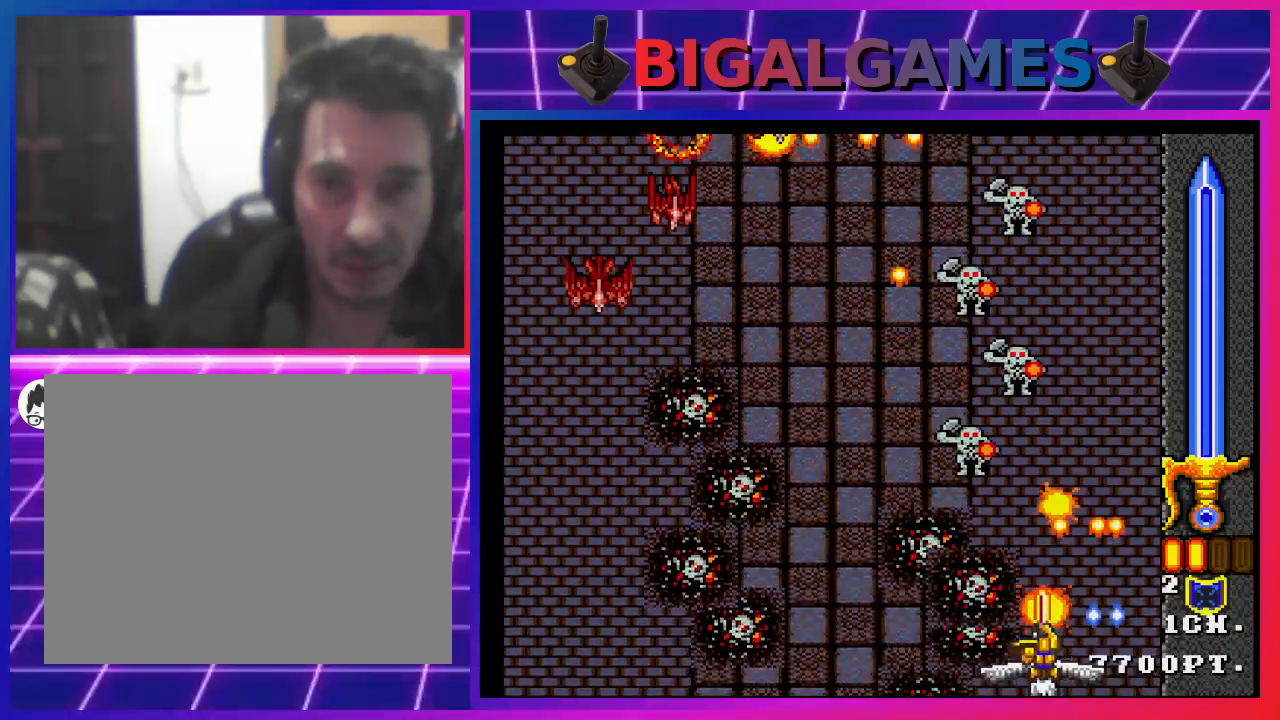
{"buttons": ["CROSS", "DPAD_LEFT"], "left_stick": "center", "right_stick": "center", "events": [[33, "DPAD_LEFT", "up"], [67, "CROSS", "up"], [133, "CROSS", "down"], [200, "DPAD_LEFT", "down"], [267, "CROSS", "up"], [300, "CROSS", "down"], [400, "CROSS", "up"], [467, "CROSS", "down"]]}
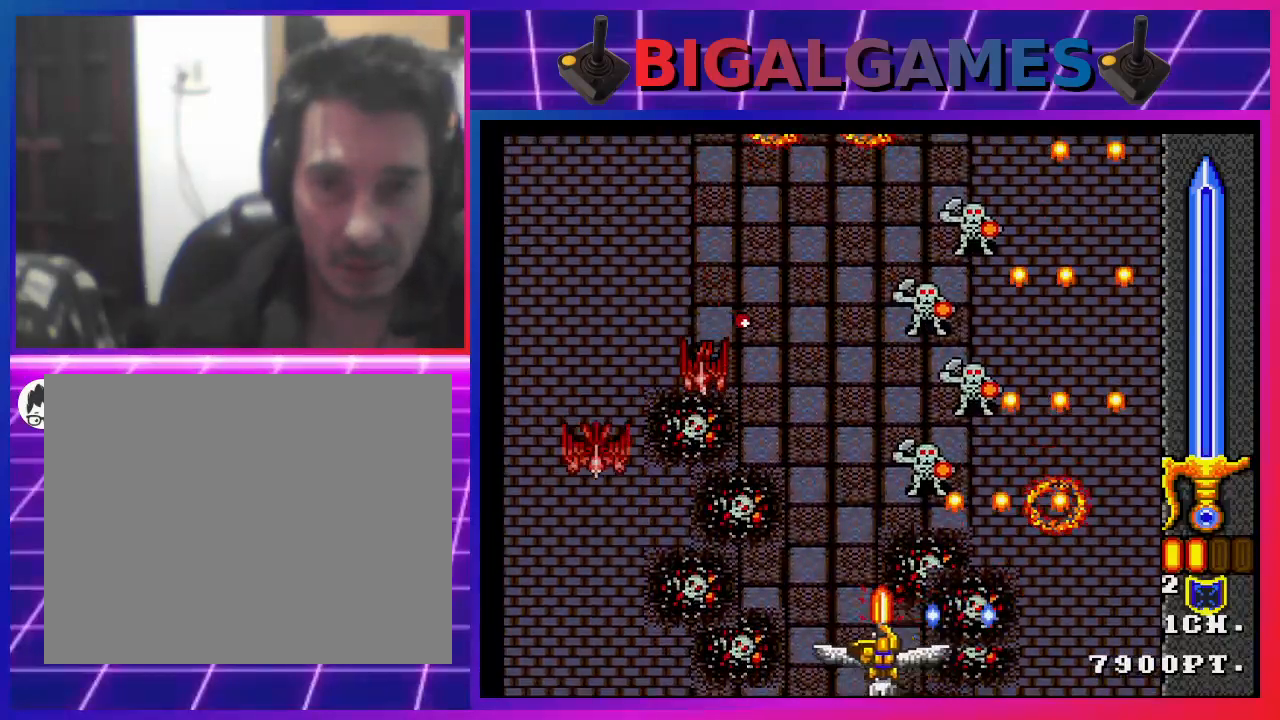
{"buttons": ["CROSS", "DPAD_RIGHT"], "left_stick": "center", "right_stick": "center", "events": [[67, "CROSS", "up"], [133, "CROSS", "down"], [167, "DPAD_DOWN", "down"], [167, "DPAD_LEFT", "up"], [200, "DPAD_DOWN", "up"], [200, "DPAD_RIGHT", "down"], [233, "CROSS", "up"], [300, "CROSS", "down"], [400, "CROSS", "up"], [467, "CROSS", "down"]]}
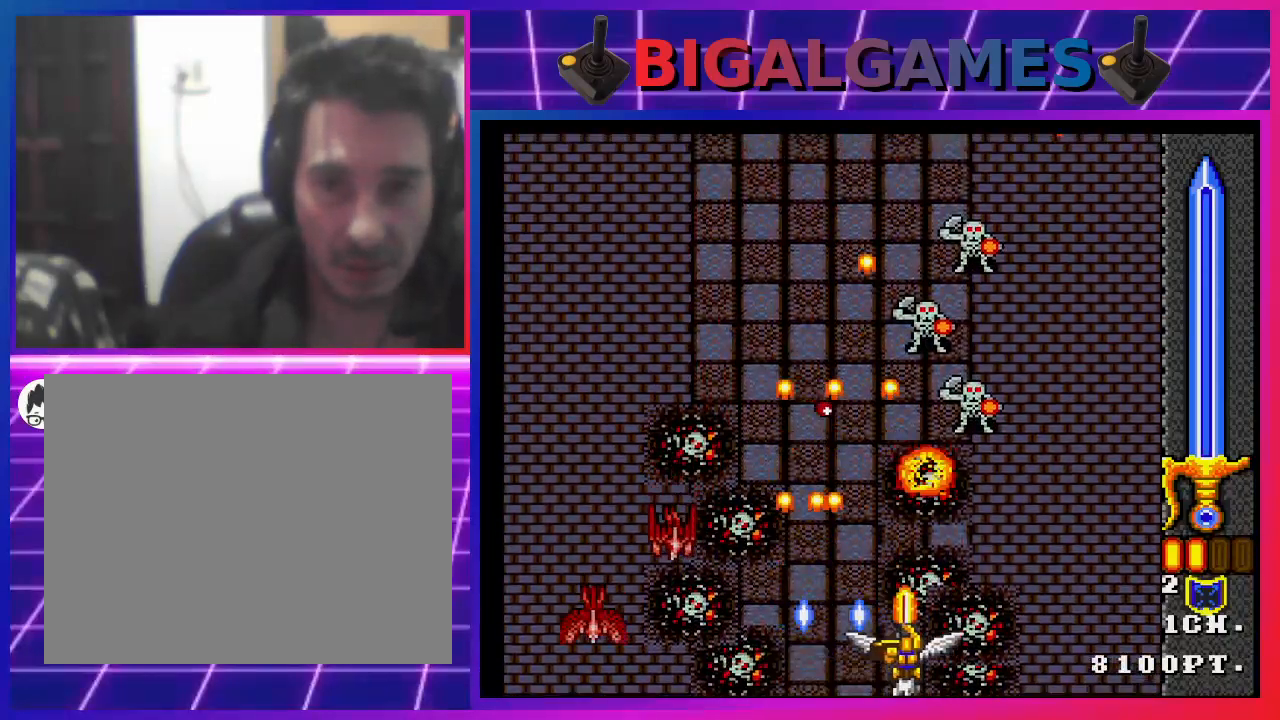
{"buttons": ["CROSS", "DPAD_UP"], "left_stick": "center", "right_stick": "center", "events": [[67, "CROSS", "up"], [100, "CROSS", "down"], [267, "CROSS", "up"], [300, "CROSS", "down"], [367, "DPAD_UP", "down"], [400, "CROSS", "up"], [433, "DPAD_RIGHT", "up"], [467, "CROSS", "down"]]}
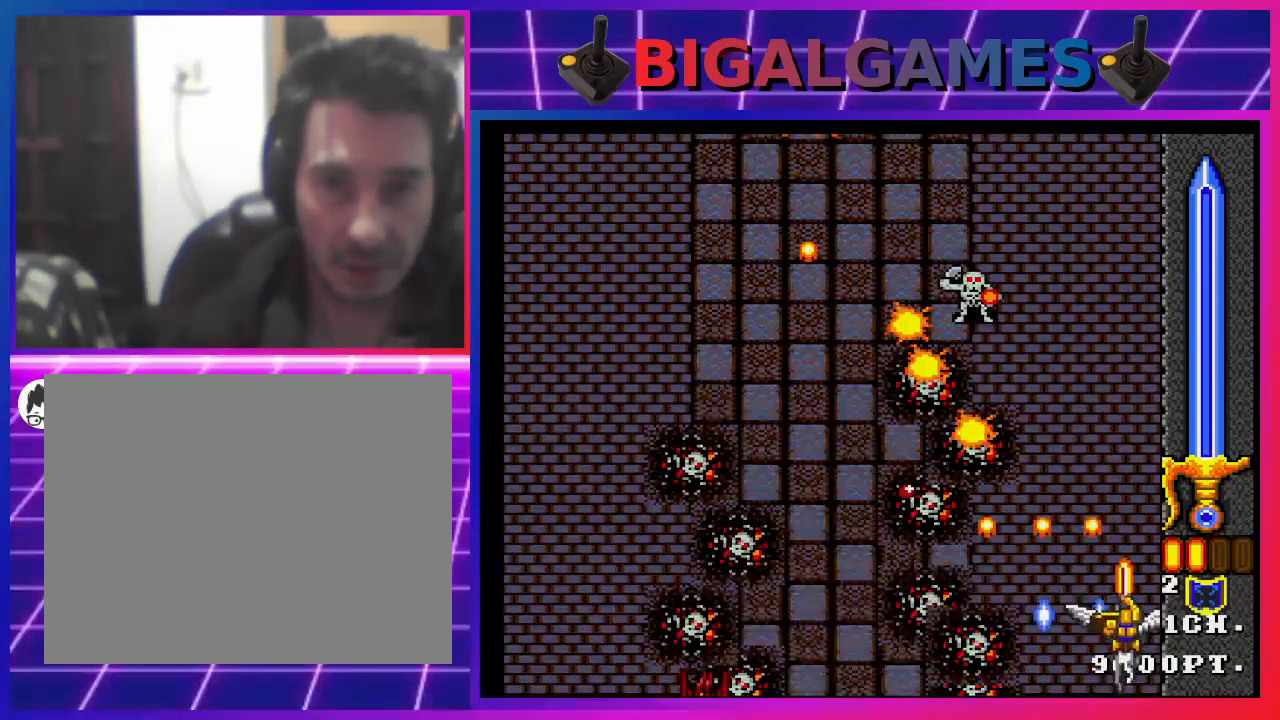
{"buttons": ["DPAD_LEFT"], "left_stick": "center", "right_stick": "center", "events": [[133, "CROSS", "up"], [167, "CROSS", "down"], [267, "DPAD_LEFT", "down"], [300, "CROSS", "up"], [333, "CROSS", "down"], [500, "CROSS", "up"], [500, "DPAD_UP", "up"]]}
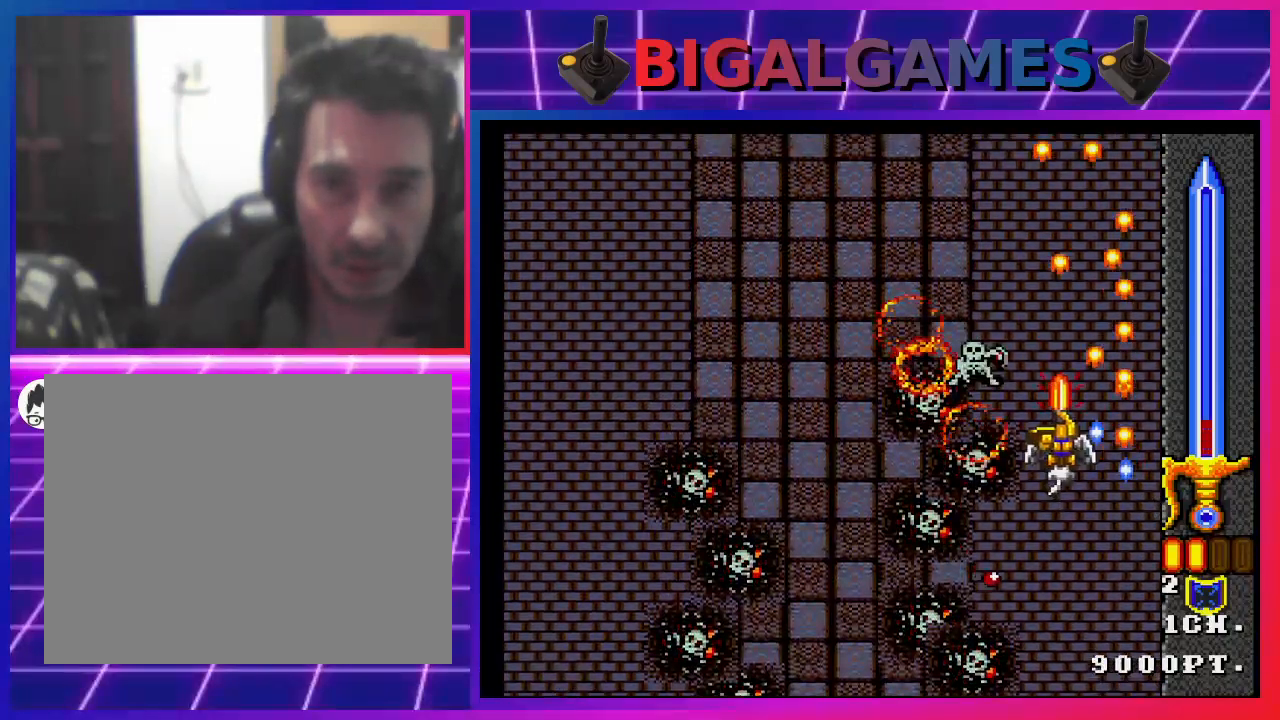
{"buttons": ["DPAD_DOWN"], "left_stick": "center", "right_stick": "center", "events": [[33, "CROSS", "down"], [100, "DPAD_DOWN", "down"], [133, "CROSS", "up"], [200, "CROSS", "down"], [200, "DPAD_LEFT", "up"], [333, "CROSS", "up"], [367, "CROSS", "down"], [500, "CROSS", "up"]]}
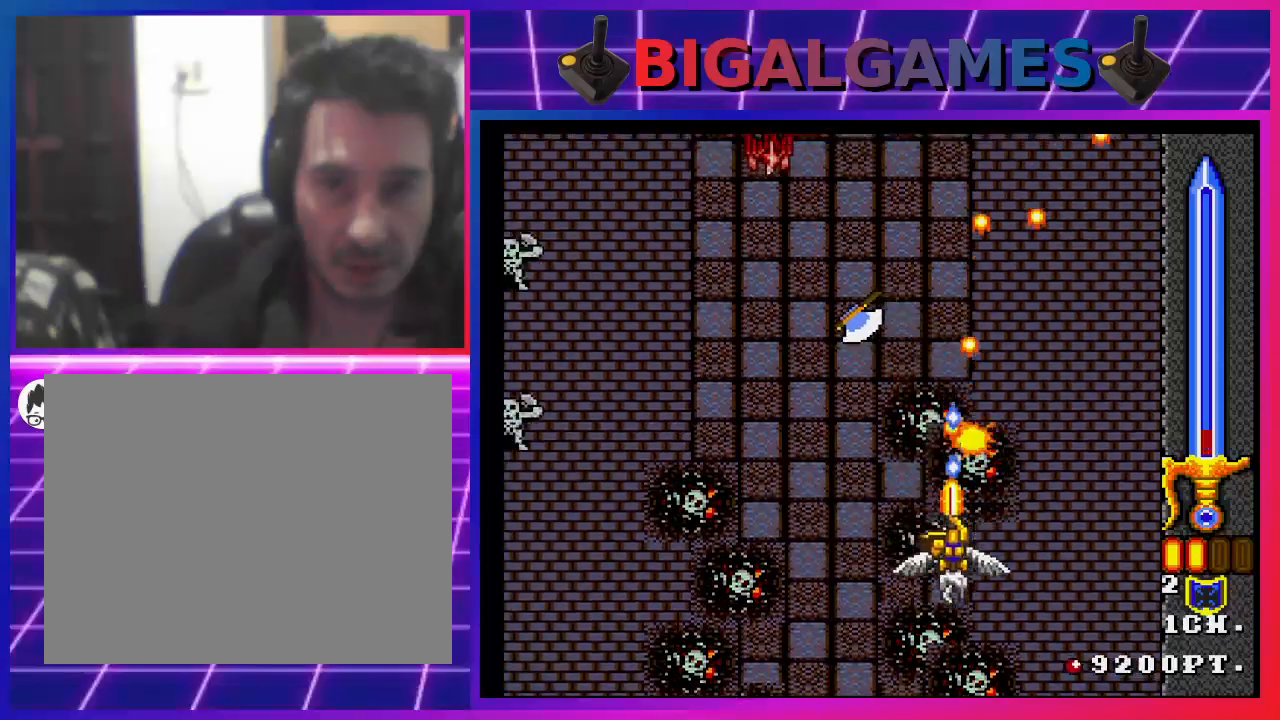
{"buttons": ["DPAD_LEFT"], "left_stick": "center", "right_stick": "center", "events": [[33, "CROSS", "down"], [167, "CROSS", "up"], [233, "CROSS", "down"], [300, "DPAD_LEFT", "down"], [333, "DPAD_DOWN", "up"], [367, "CROSS", "up"], [400, "CROSS", "down"], [500, "CROSS", "up"]]}
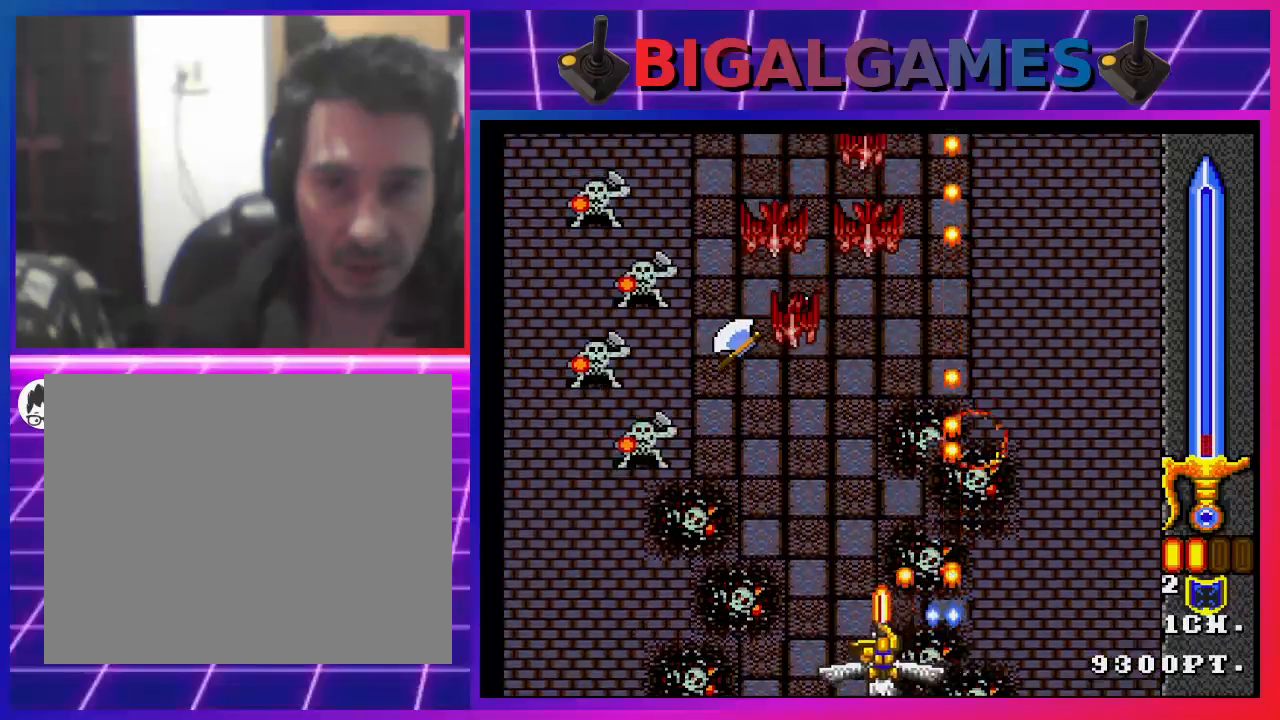
{"buttons": ["DPAD_DOWN", "DPAD_RIGHT"], "left_stick": "center", "right_stick": "center", "events": [[67, "CROSS", "down"], [200, "CROSS", "up"], [233, "CROSS", "down"], [367, "CROSS", "up"], [400, "CROSS", "down"], [467, "DPAD_DOWN", "down"], [467, "DPAD_LEFT", "up"], [467, "DPAD_RIGHT", "down"], [500, "CROSS", "up"]]}
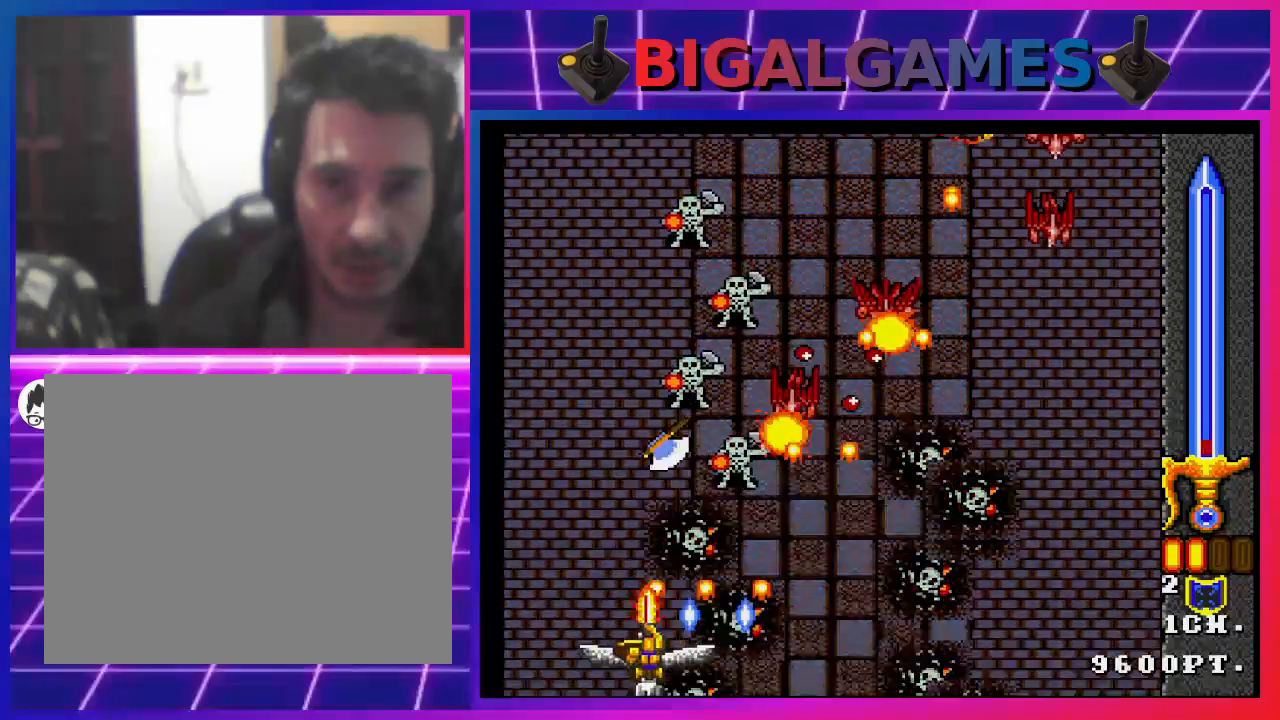
{"buttons": ["CROSS", "DPAD_RIGHT"], "left_stick": "center", "right_stick": "center", "events": [[100, "CROSS", "down"], [300, "CROSS", "up"], [333, "CROSS", "down"], [400, "DPAD_DOWN", "up"], [433, "CROSS", "up"], [500, "CROSS", "down"]]}
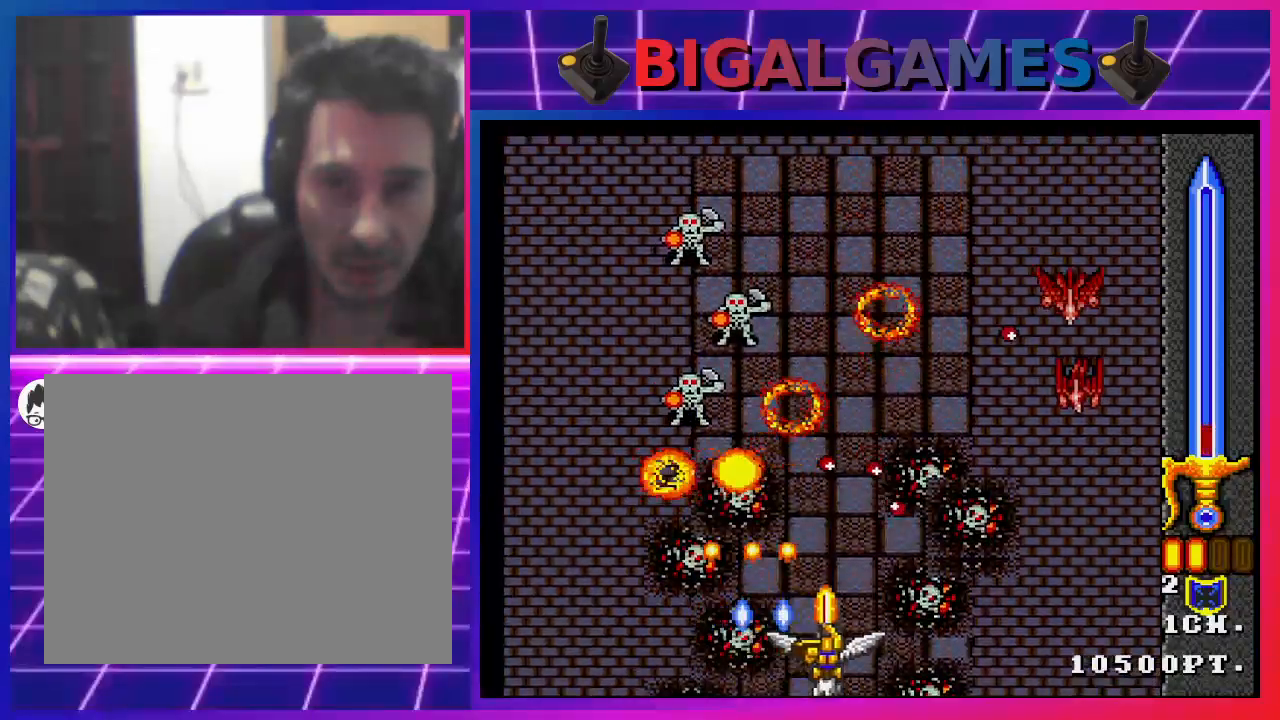
{"buttons": ["DPAD_RIGHT"], "left_stick": "center", "right_stick": "center", "events": [[133, "CROSS", "up"], [200, "CROSS", "down"], [333, "CROSS", "up"], [367, "CROSS", "down"], [500, "CROSS", "up"]]}
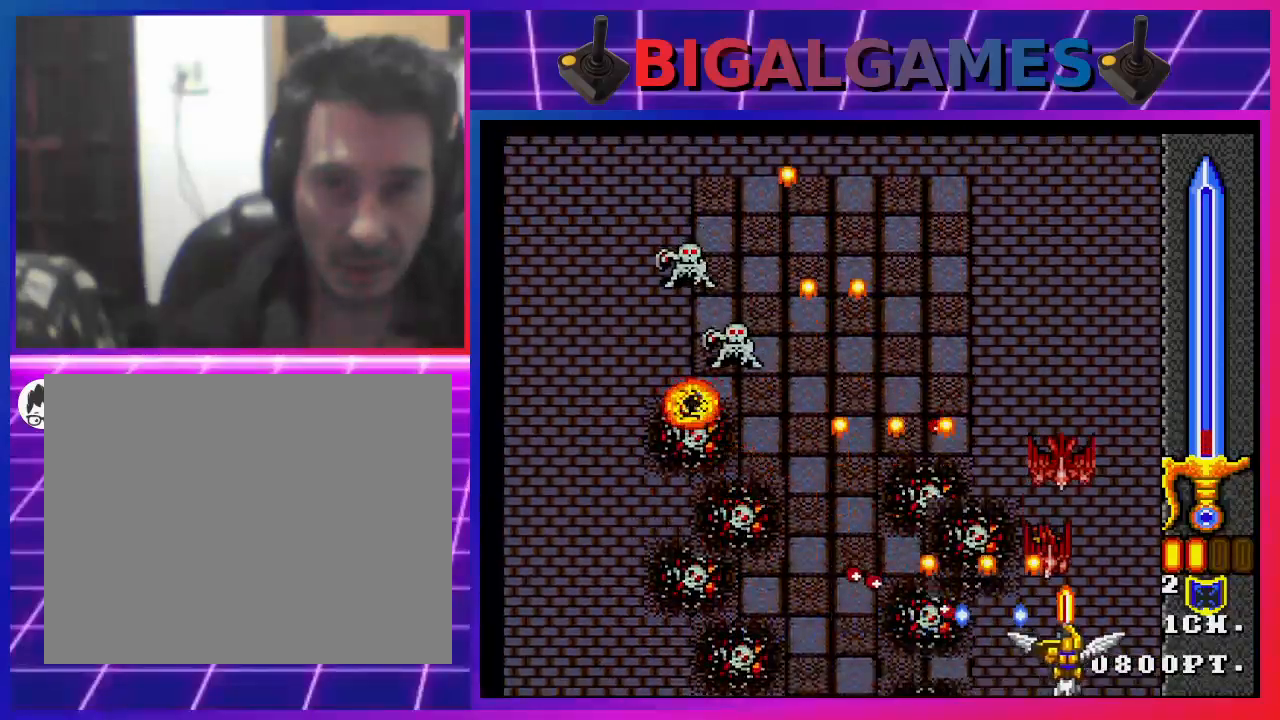
{"buttons": ["DPAD_UP", "DPAD_LEFT"], "left_stick": "center", "right_stick": "center", "events": [[67, "CROSS", "down"], [167, "CROSS", "up"], [200, "CROSS", "down"], [267, "DPAD_UP", "down"], [300, "DPAD_RIGHT", "up"], [333, "CROSS", "up"], [367, "CROSS", "down"], [467, "DPAD_LEFT", "down"], [500, "CROSS", "up"]]}
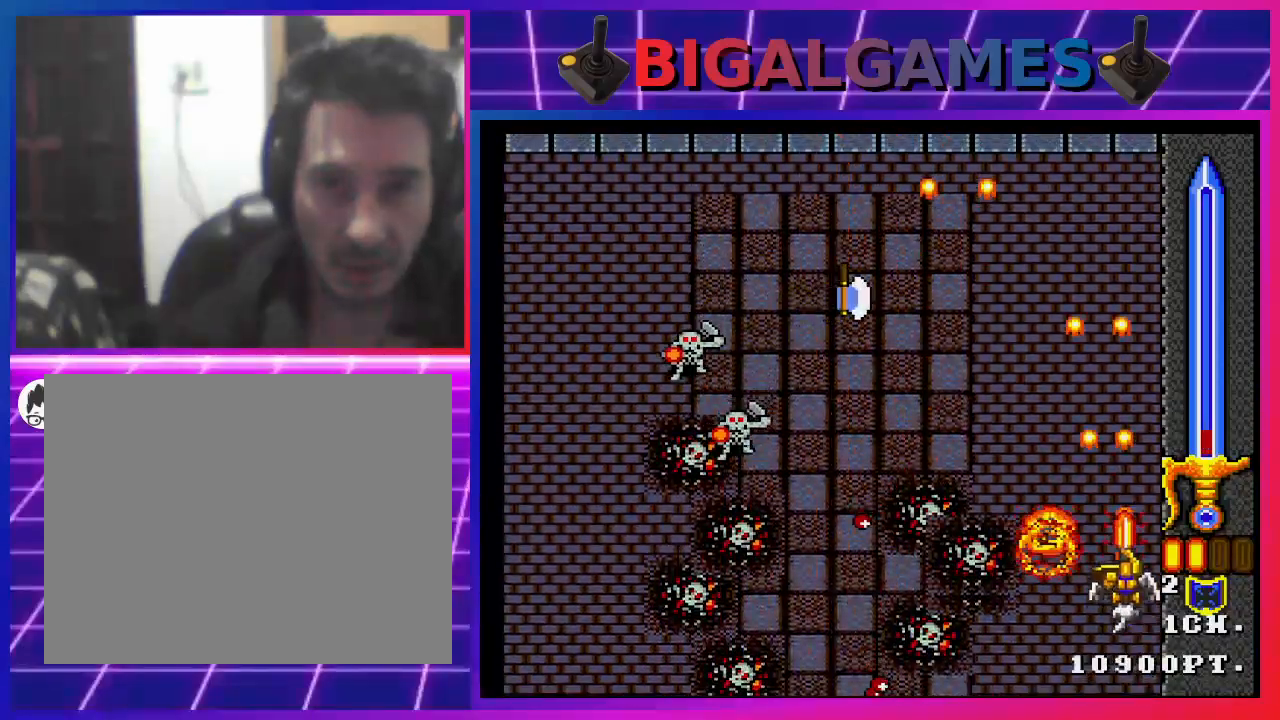
{"buttons": ["DPAD_DOWN", "DPAD_LEFT"], "left_stick": "center", "right_stick": "center", "events": [[67, "CROSS", "down"], [167, "CROSS", "up"], [200, "CROSS", "down"], [233, "DPAD_UP", "up"], [333, "CROSS", "up"], [333, "DPAD_DOWN", "down"], [400, "CROSS", "down"], [500, "CROSS", "up"]]}
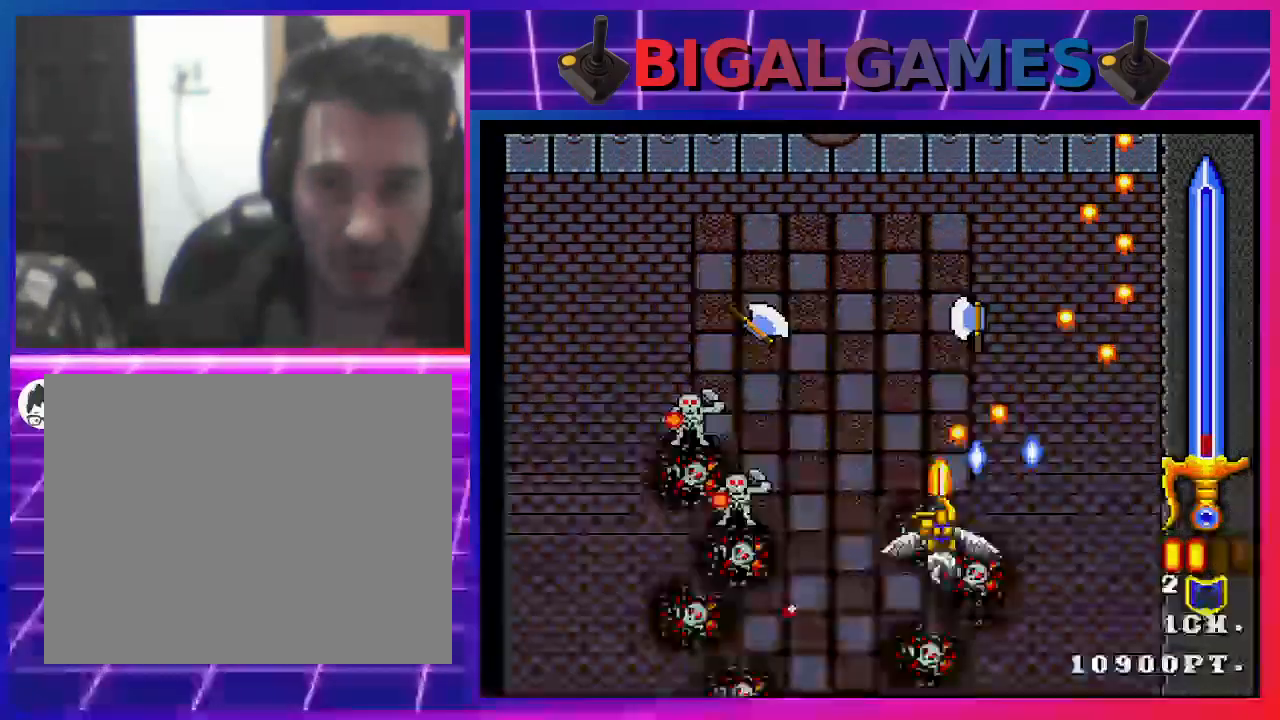
{"buttons": ["SQUARE", "DPAD_DOWN", "DPAD_LEFT"], "left_stick": "center", "right_stick": "center", "events": [[100, "SQUARE", "down"]]}
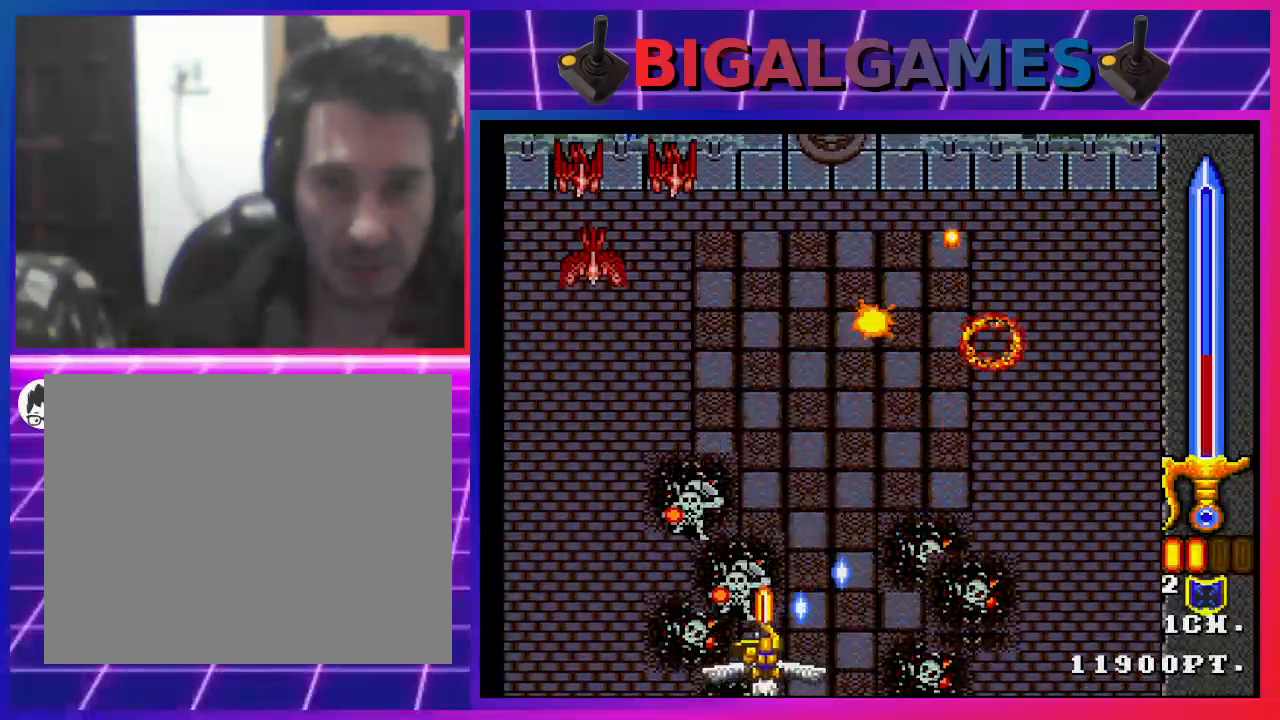
{"buttons": ["SQUARE", "DPAD_DOWN", "DPAD_LEFT"], "left_stick": "center", "right_stick": "center", "events": []}
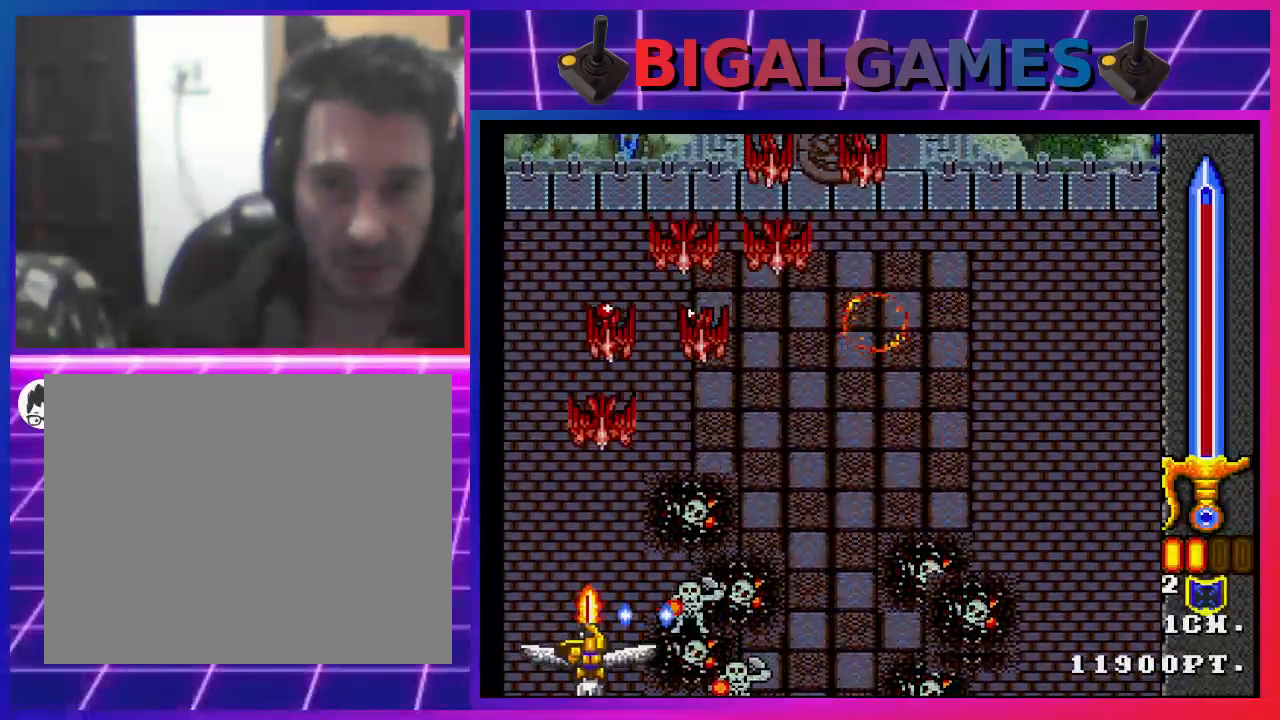
{"buttons": ["CROSS", "DPAD_RIGHT"], "left_stick": "center", "right_stick": "center", "events": [[200, "DPAD_LEFT", "up"], [200, "DPAD_RIGHT", "down"], [267, "DPAD_DOWN", "up"], [367, "SQUARE", "up"], [500, "CROSS", "down"]]}
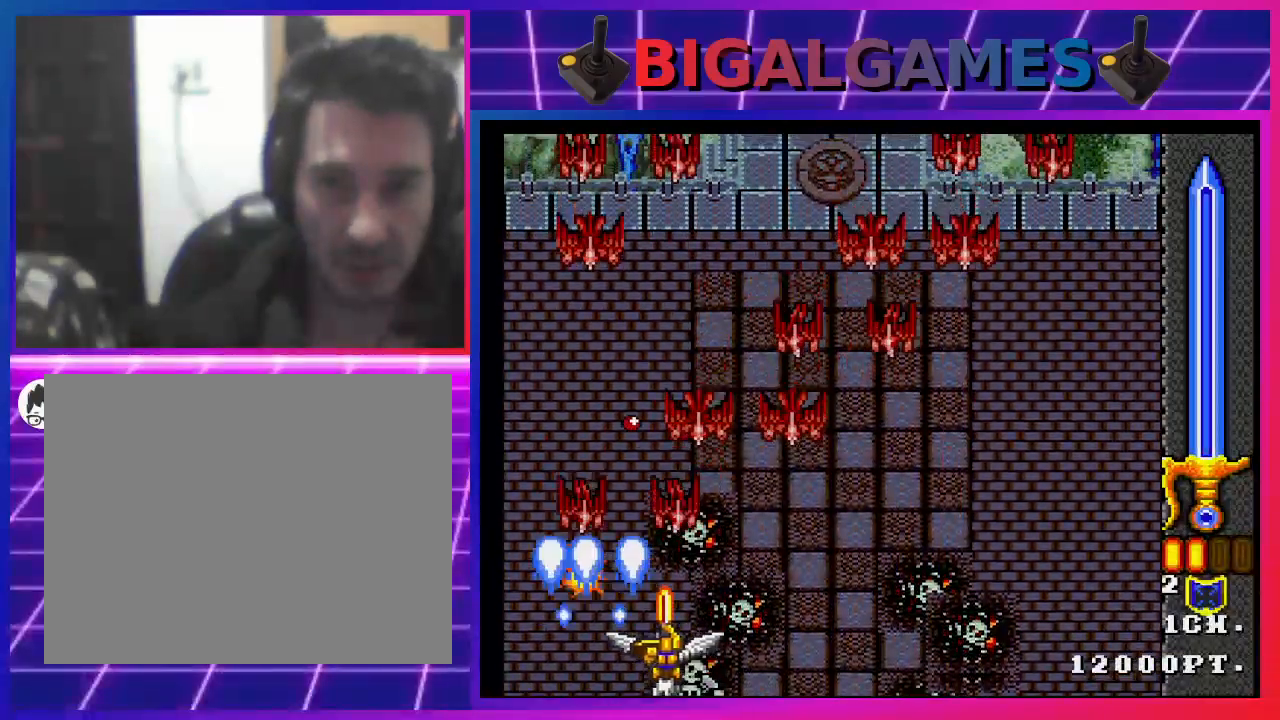
{"buttons": ["CROSS", "DPAD_RIGHT"], "left_stick": "center", "right_stick": "center", "events": [[100, "CROSS", "up"], [167, "CROSS", "down"], [267, "CROSS", "up"], [300, "CROSS", "down"], [433, "CROSS", "up"], [500, "CROSS", "down"]]}
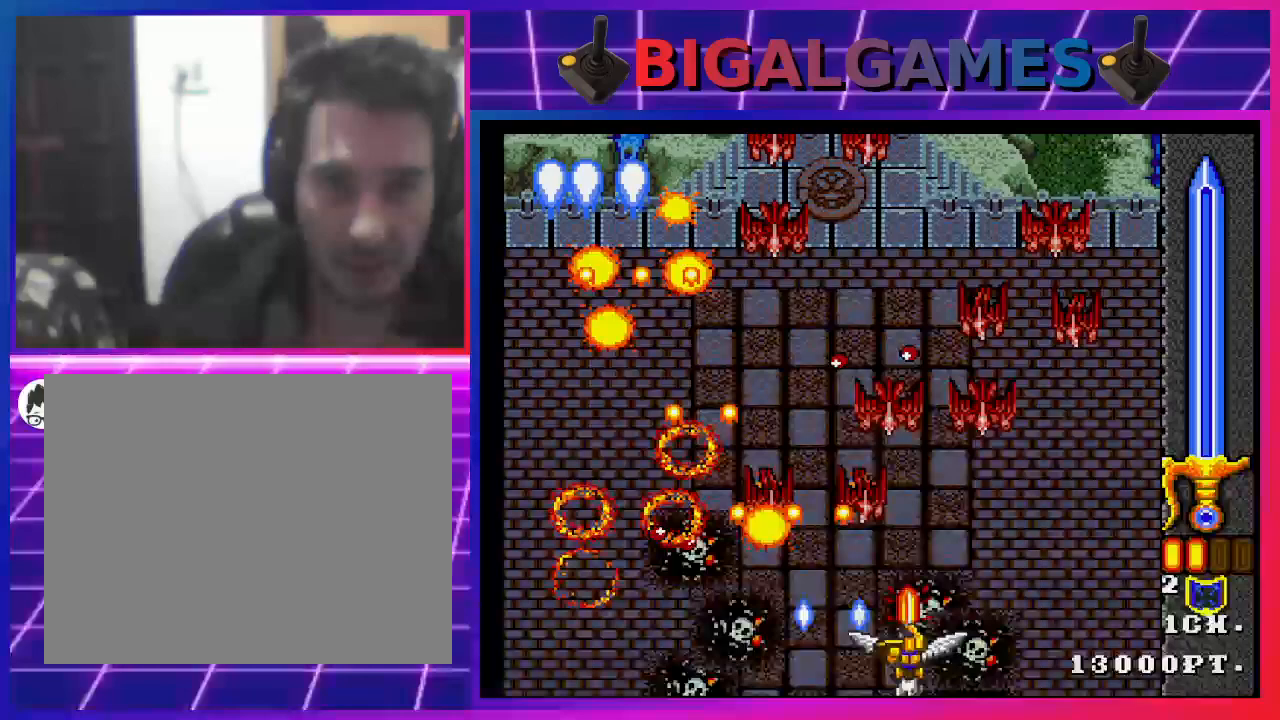
{"buttons": ["CROSS", "DPAD_RIGHT"], "left_stick": "center", "right_stick": "center", "events": [[100, "CROSS", "up"], [167, "CROSS", "down"], [267, "CROSS", "up"], [300, "CROSS", "down"], [400, "CROSS", "up"], [467, "CROSS", "down"]]}
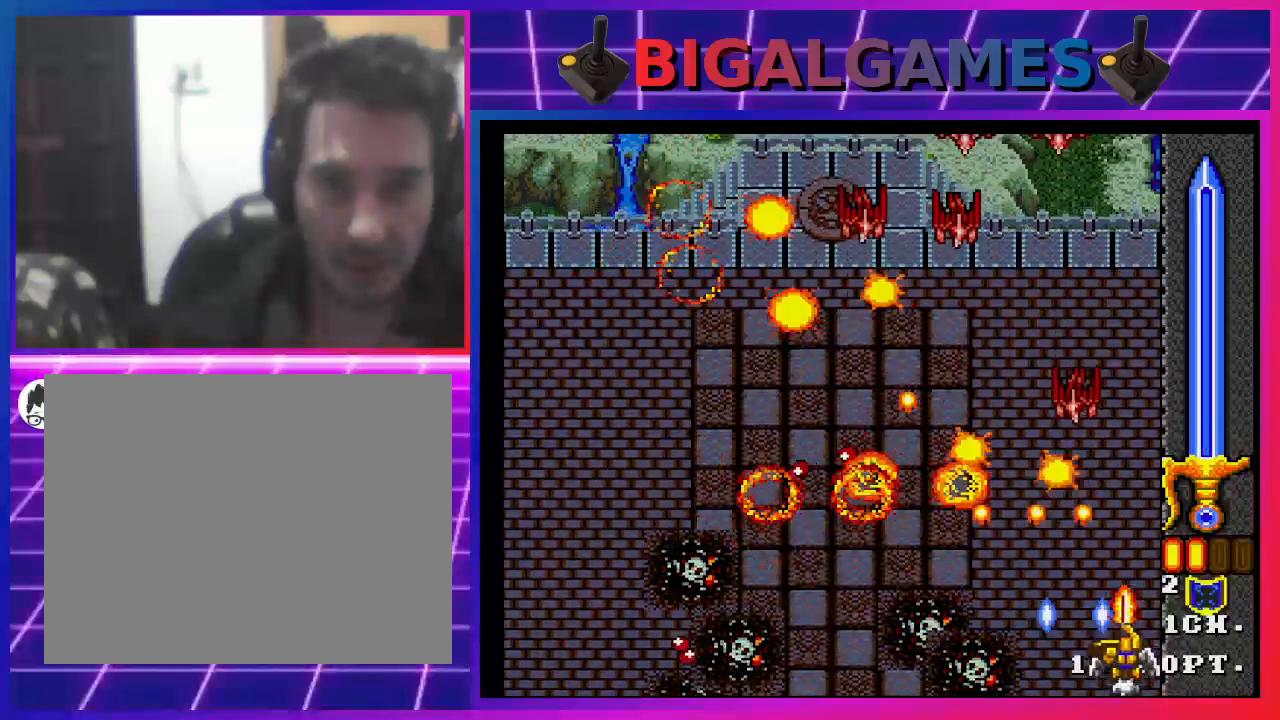
{"buttons": ["CROSS", "DPAD_LEFT"], "left_stick": "center", "right_stick": "center", "events": [[67, "DPAD_RIGHT", "up"], [100, "DPAD_LEFT", "down"], [200, "CROSS", "up"], [300, "CROSS", "down"], [400, "CROSS", "up"], [467, "CROSS", "down"]]}
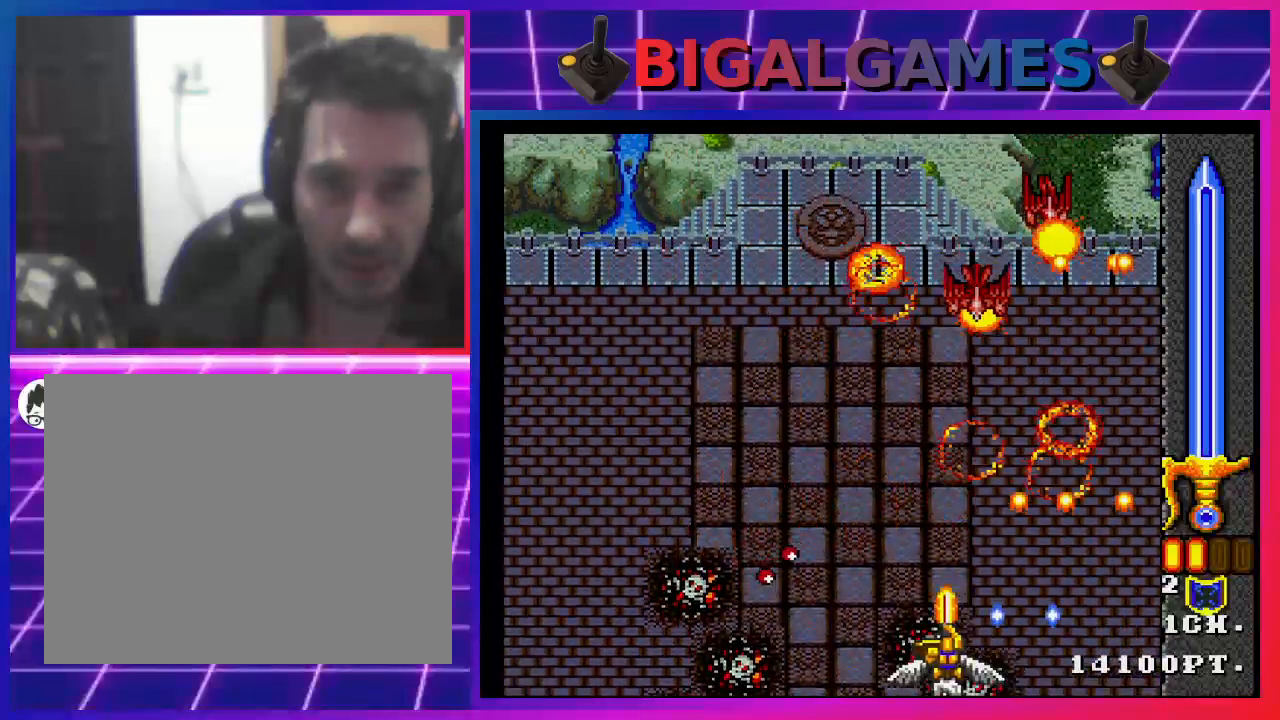
{"buttons": ["DPAD_RIGHT"], "left_stick": "center", "right_stick": "center", "events": [[33, "DPAD_LEFT", "up"], [33, "DPAD_RIGHT", "down"], [133, "CROSS", "up"]]}
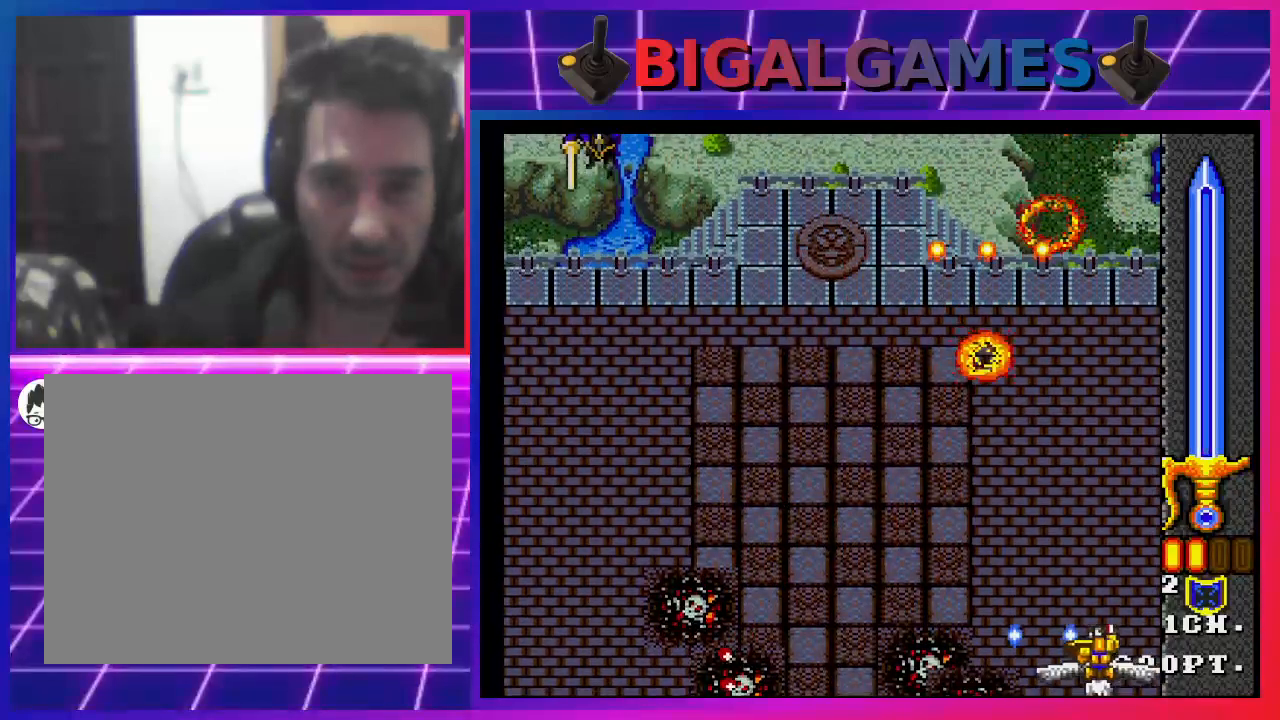
{"buttons": ["SQUARE"], "left_stick": "center", "right_stick": "center", "events": [[33, "SQUARE", "down"], [67, "DPAD_DOWN", "down"], [200, "DPAD_RIGHT", "up"], [267, "DPAD_DOWN", "up"], [267, "DPAD_RIGHT", "down"], [333, "DPAD_RIGHT", "up"]]}
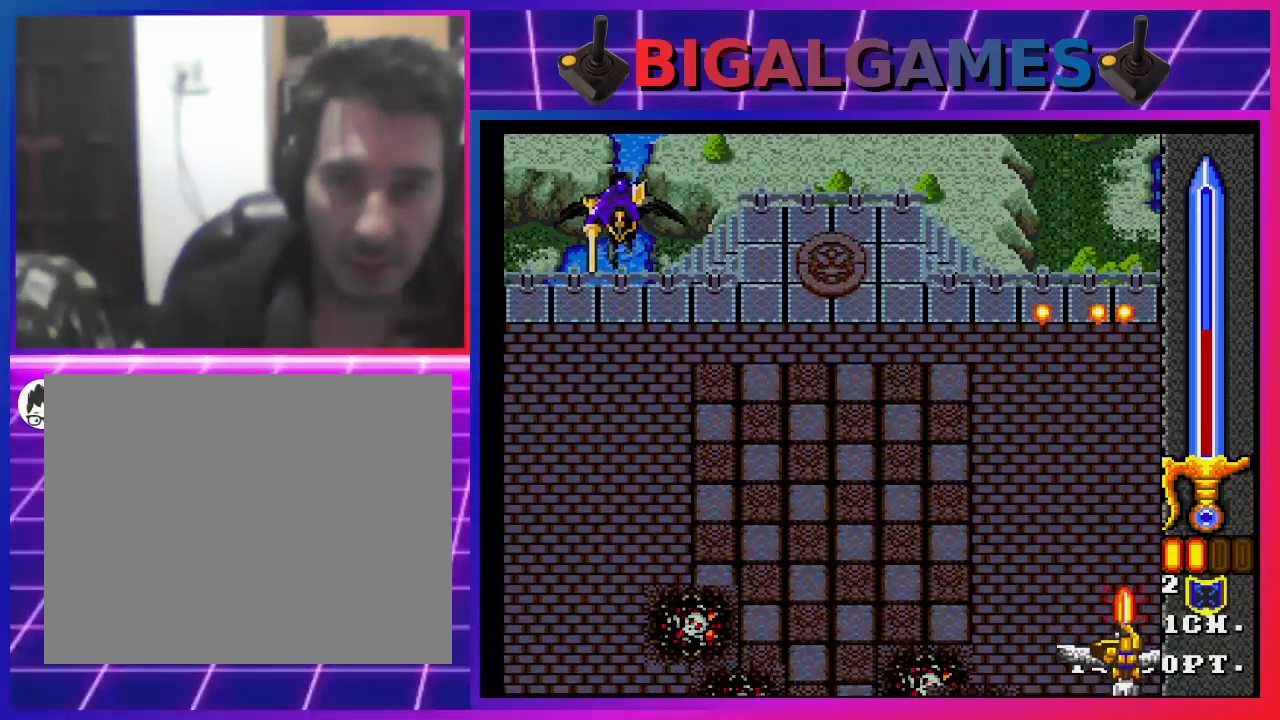
{"buttons": ["SQUARE"], "left_stick": "center", "right_stick": "center", "events": []}
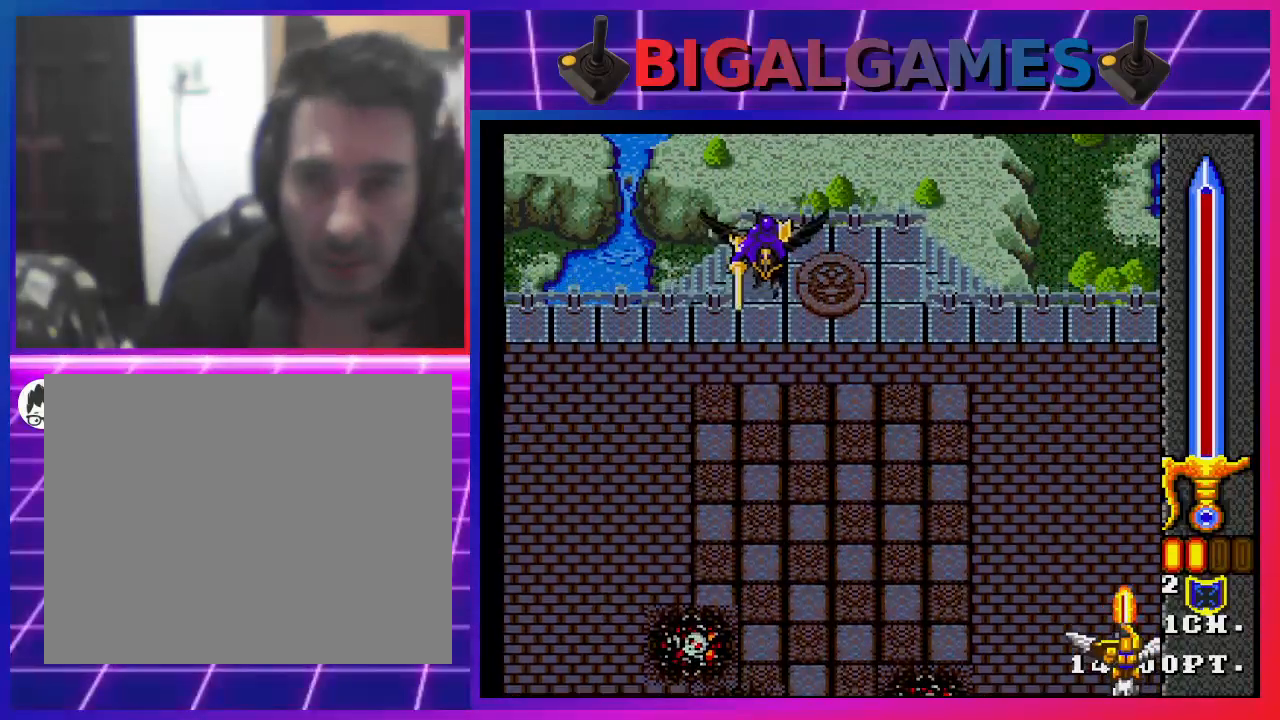
{"buttons": ["SQUARE"], "left_stick": "center", "right_stick": "center", "events": [[67, "DPAD_LEFT", "down"], [267, "CROSS", "down"], [400, "CROSS", "up"], [500, "DPAD_LEFT", "up"]]}